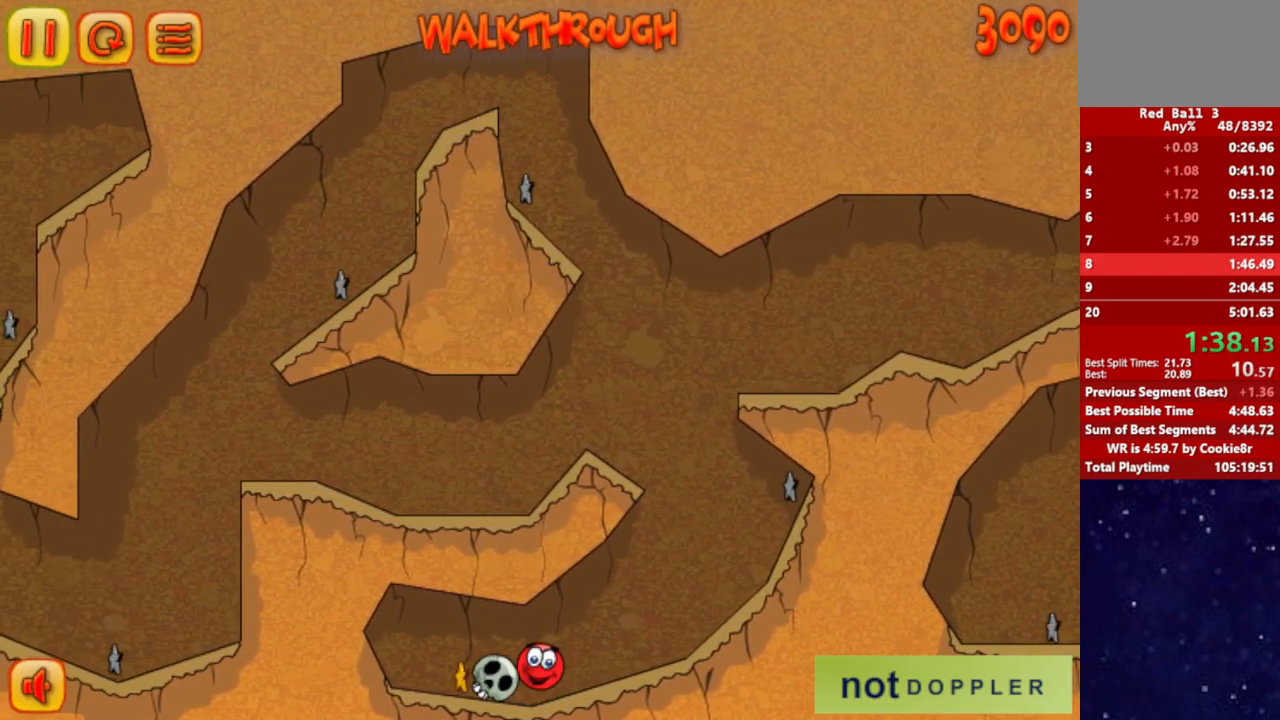
Gameplay with keyboard; each line is a JSON object with the keys held at the frame after it. "events" lists presses ("down") and releases ("up") of "down", "left", "p", "r", "right" and "up" between this image and that frame as [ms after this image, input, new state], when the widget could be followed in between. No other keys are recorded. Mouse input is not recorded.
{"keys": ["right"], "events": [[433, "right", "down"], [467, "left", "up"]]}
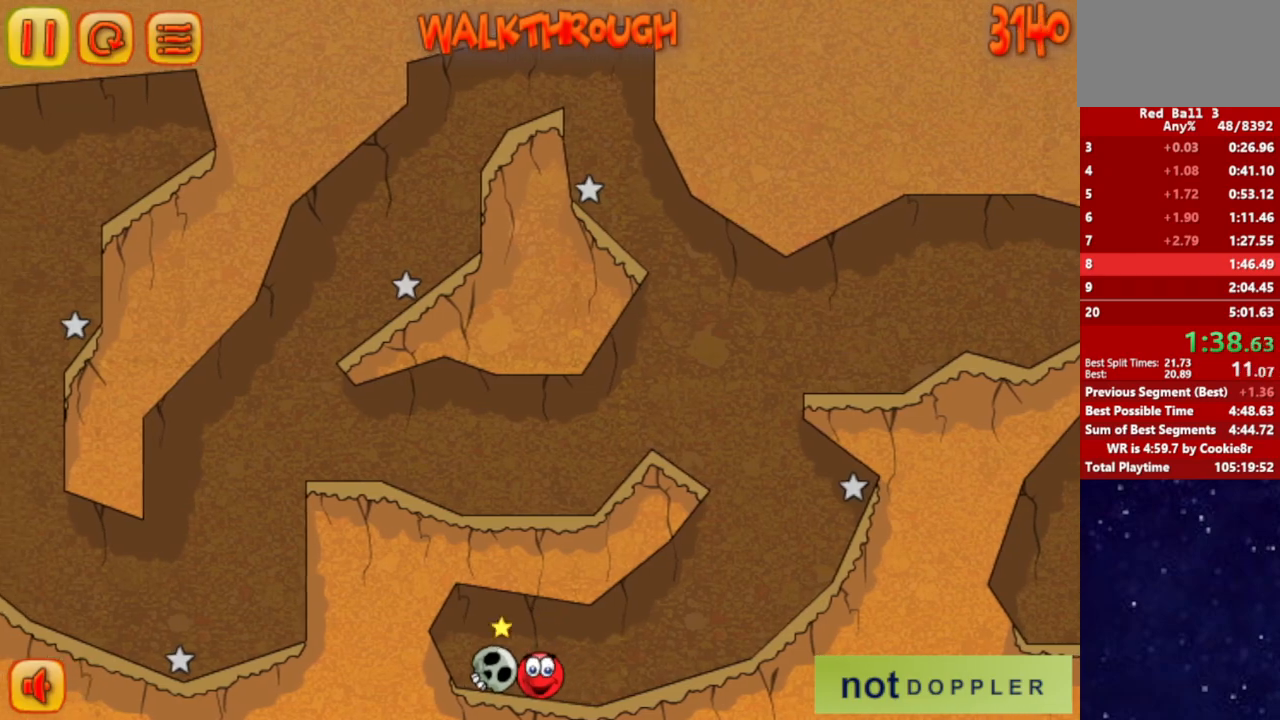
{"keys": ["right"], "events": []}
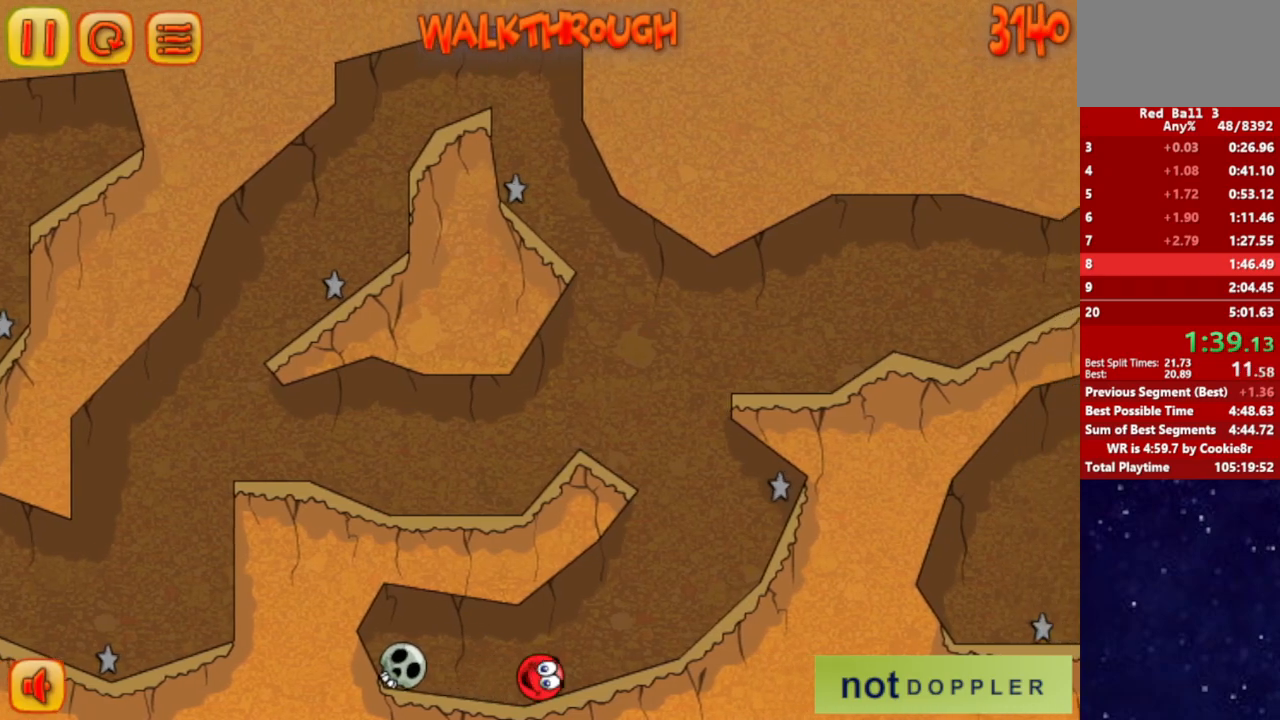
{"keys": ["left", "up"], "events": [[367, "left", "down"], [383, "right", "up"], [417, "up", "down"]]}
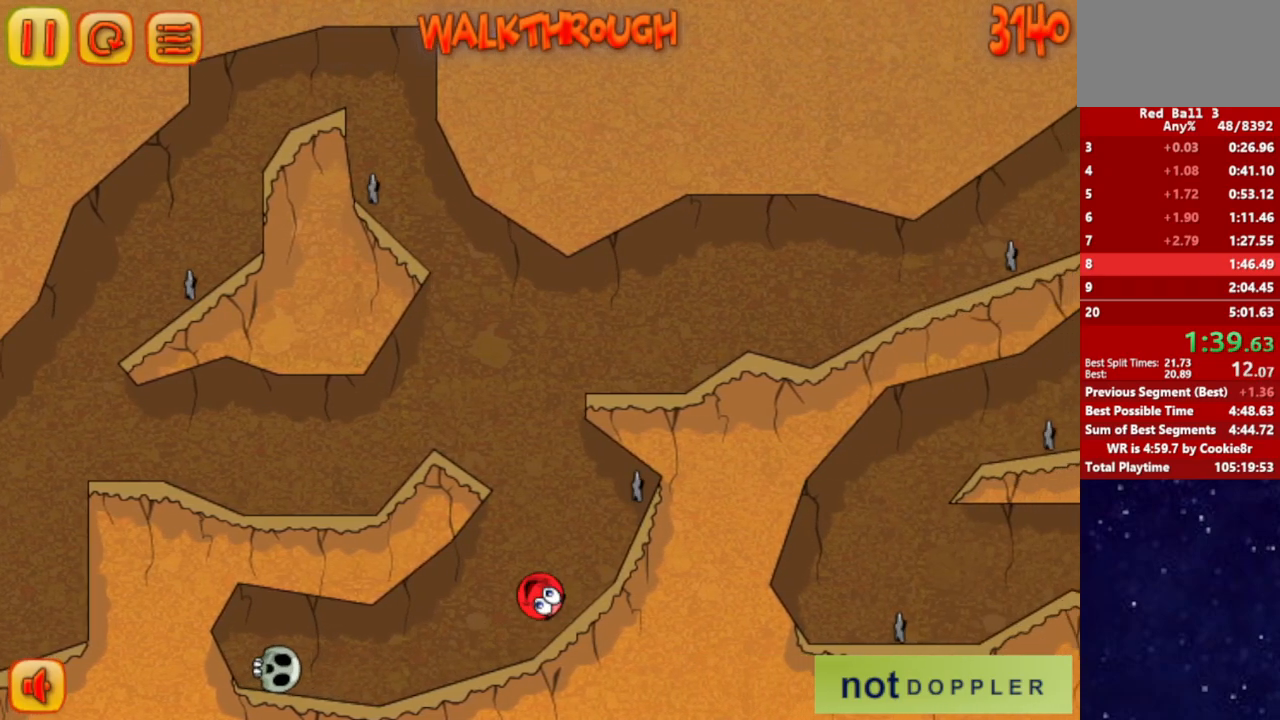
{"keys": ["right", "up"], "events": [[300, "right", "down"], [317, "left", "up"]]}
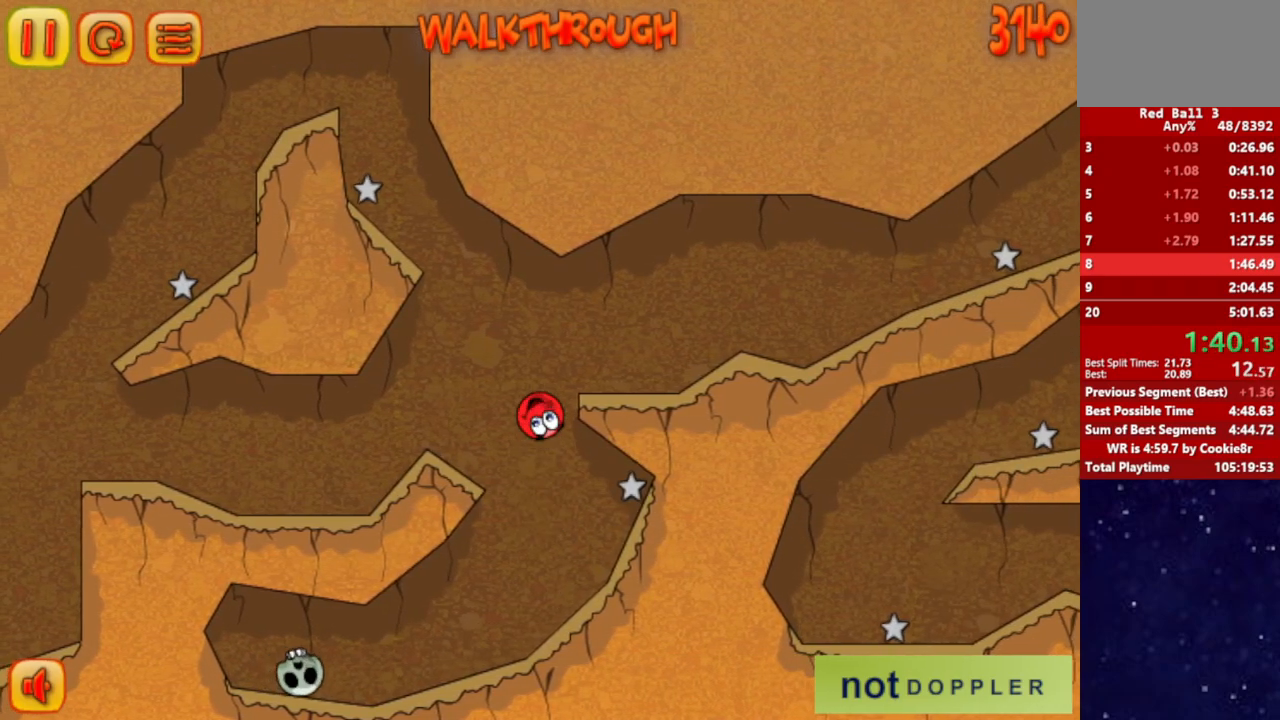
{"keys": ["right"], "events": [[17, "up", "up"], [33, "right", "up"], [133, "right", "down"], [250, "right", "up"], [300, "right", "down"]]}
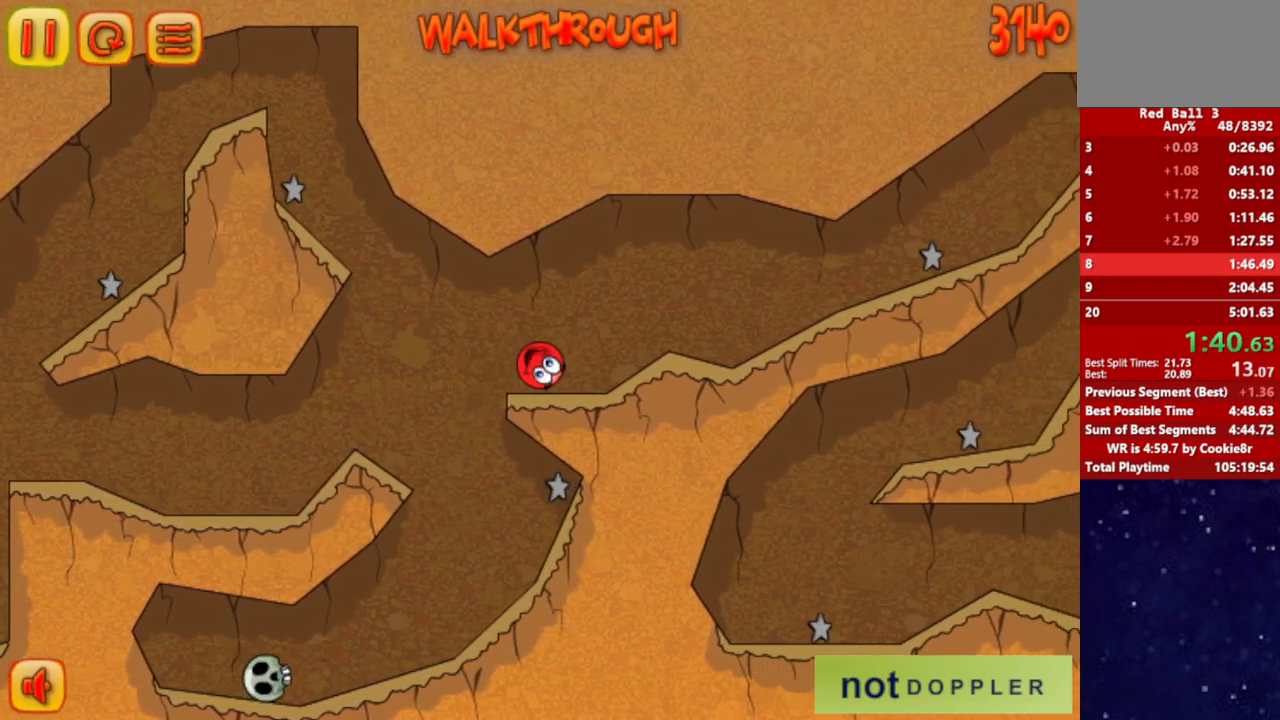
{"keys": ["right"], "events": [[133, "up", "down"], [267, "up", "up"]]}
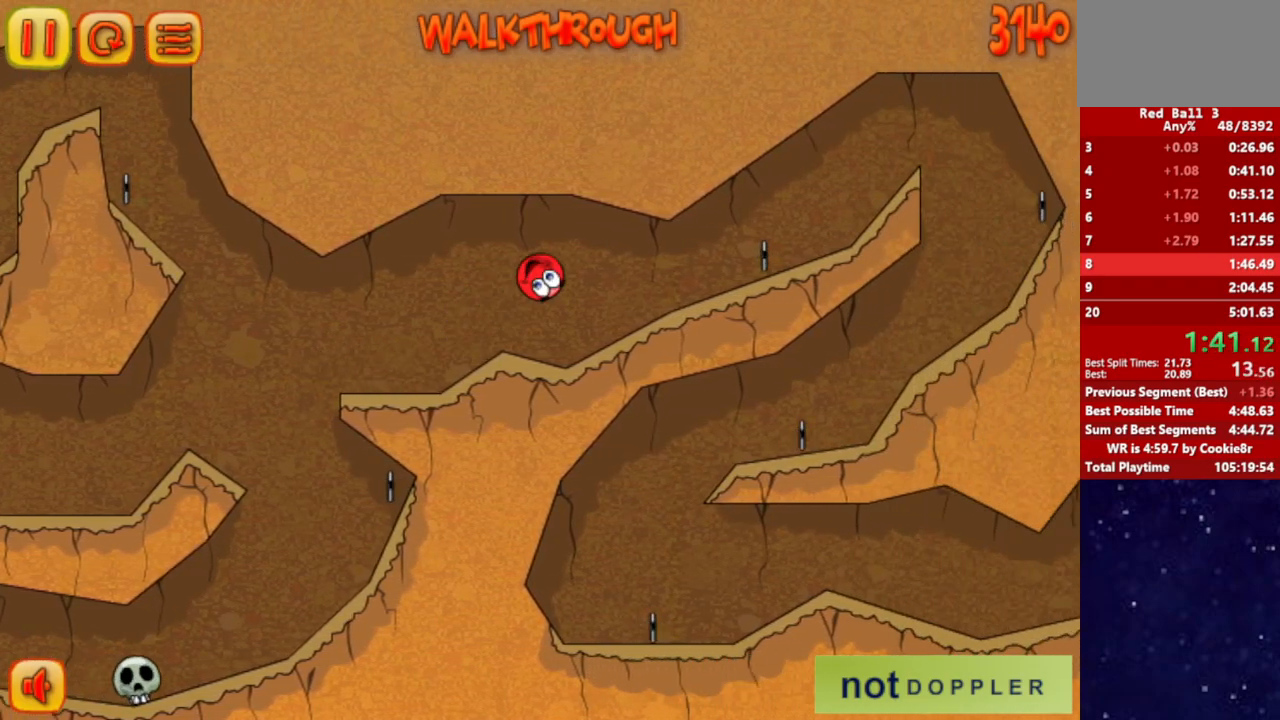
{"keys": ["right"], "events": []}
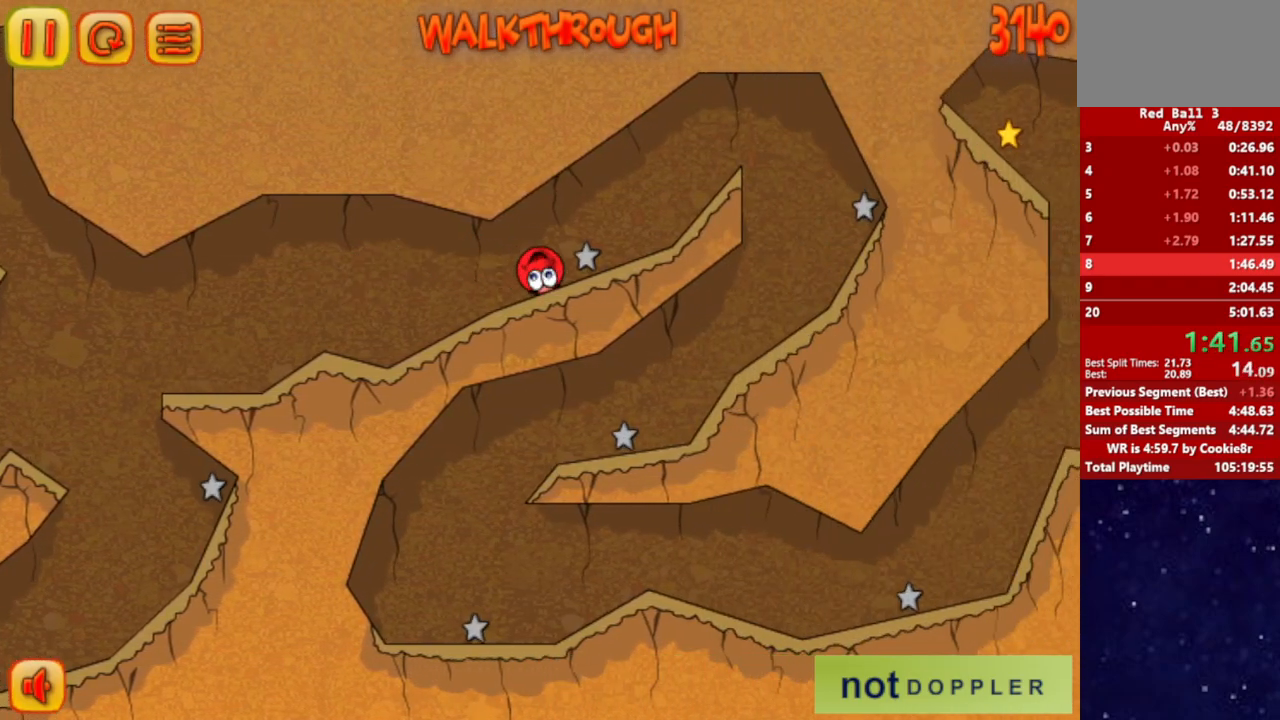
{"keys": ["right"], "events": [[50, "up", "down"], [400, "up", "up"]]}
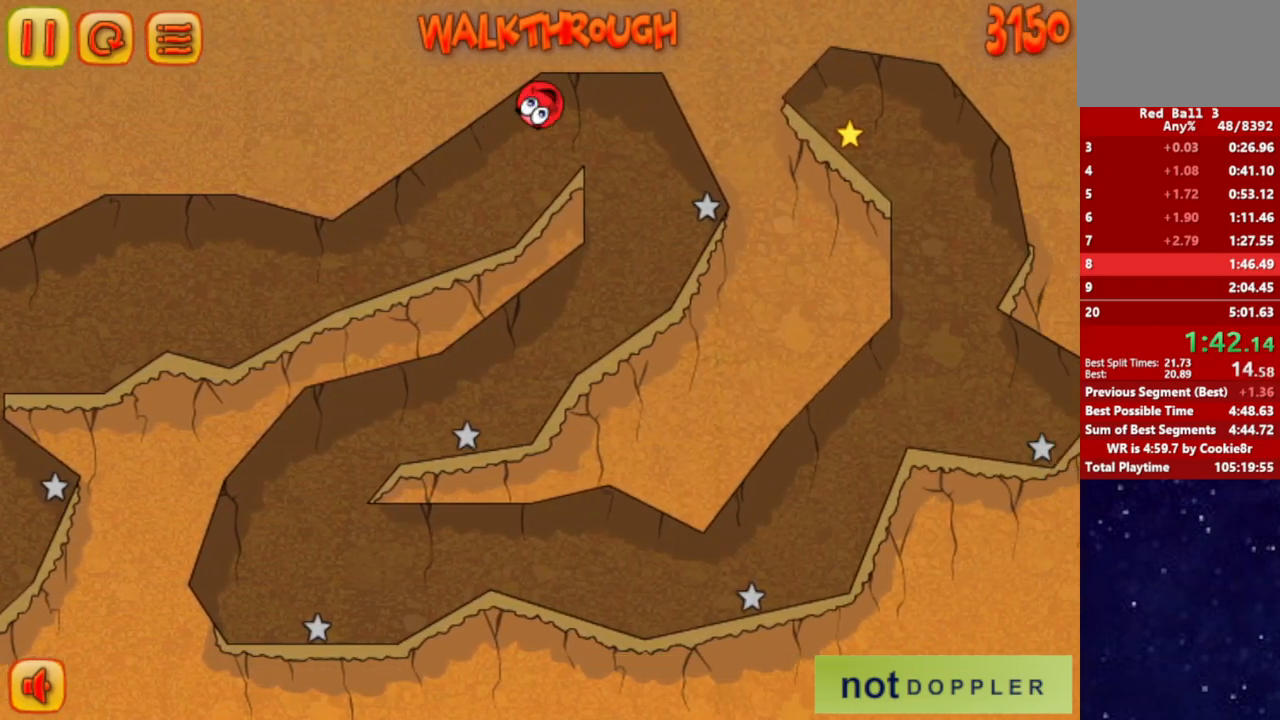
{"keys": [], "events": [[100, "left", "down"], [100, "right", "up"], [367, "left", "up"]]}
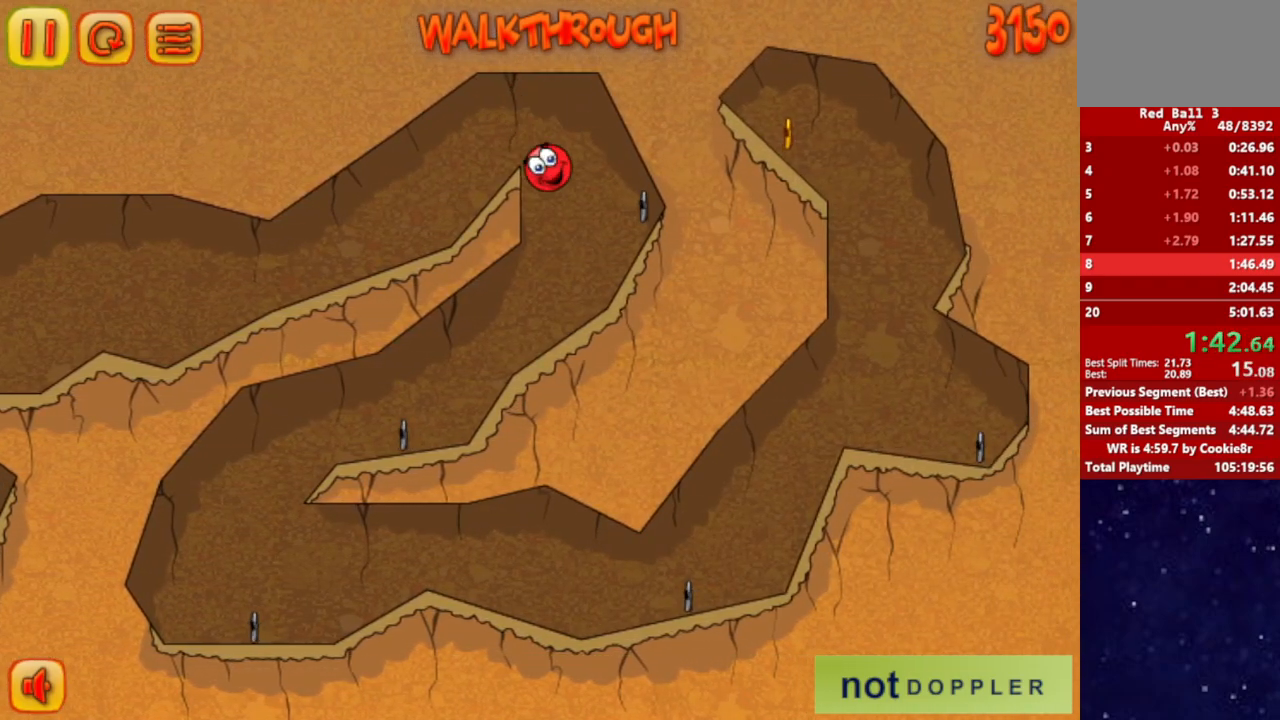
{"keys": ["left"], "events": [[33, "left", "down"]]}
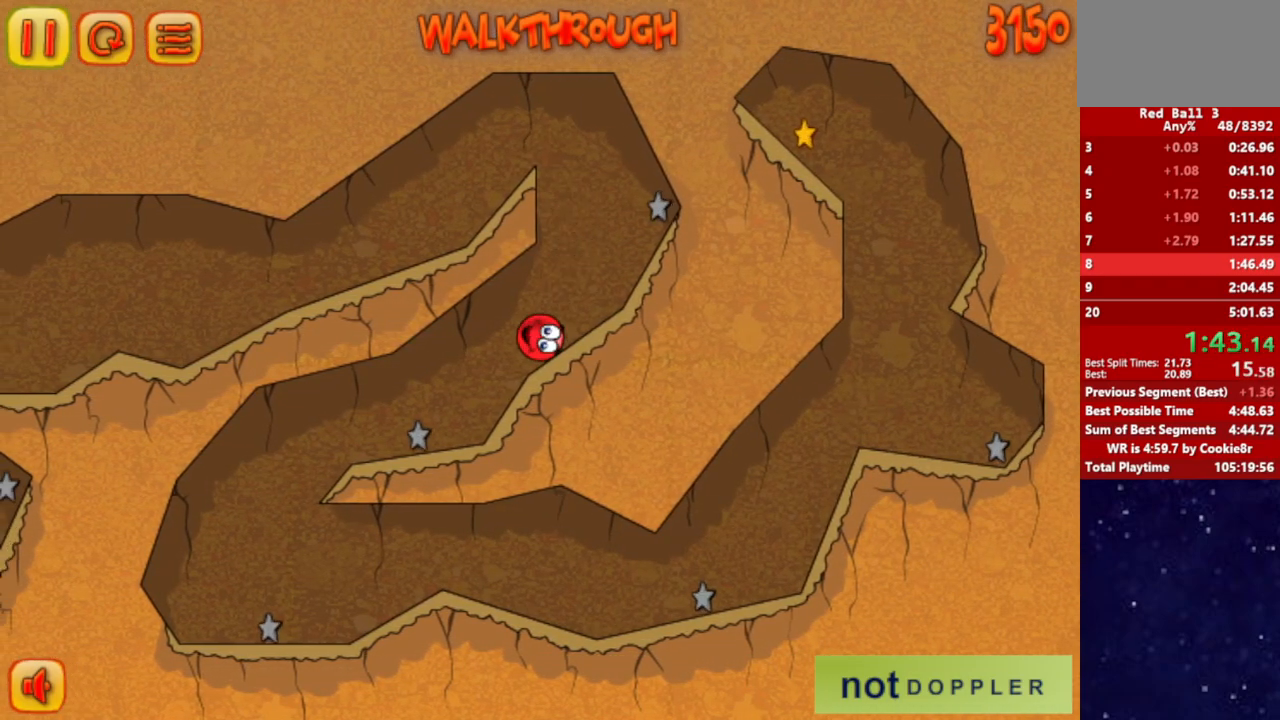
{"keys": ["left"], "events": []}
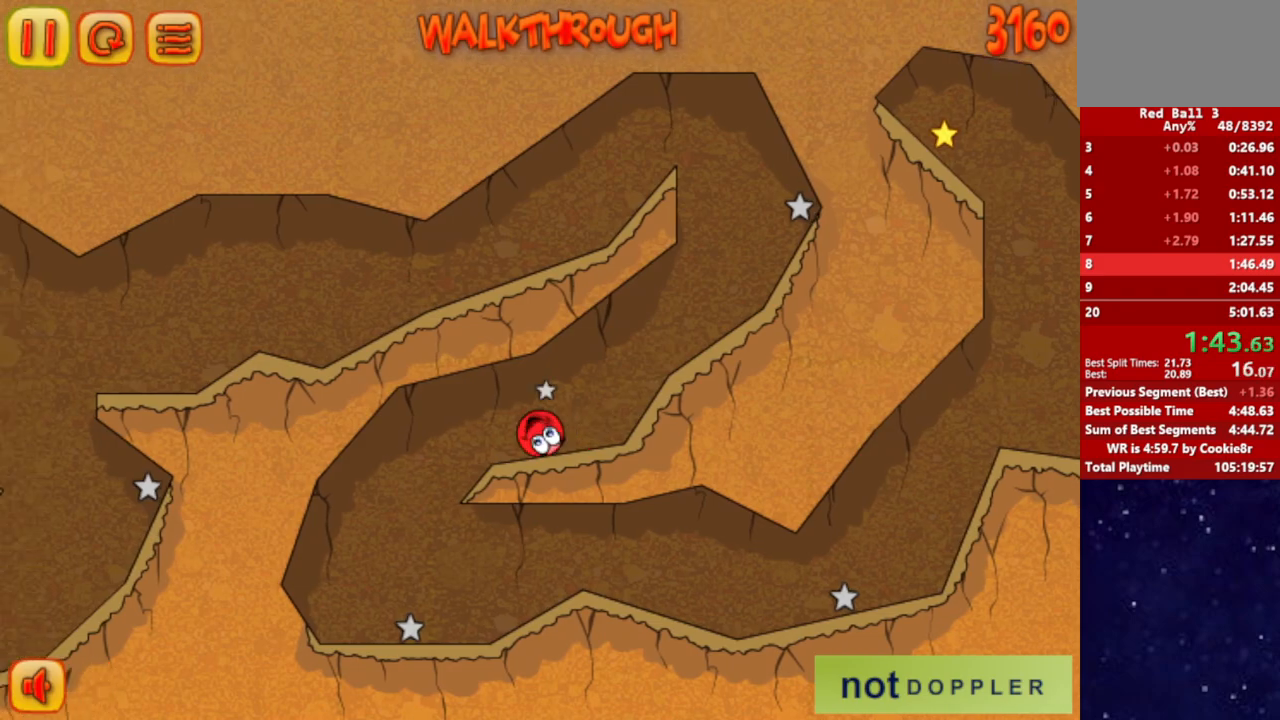
{"keys": ["right"], "events": [[50, "right", "down"], [100, "left", "up"]]}
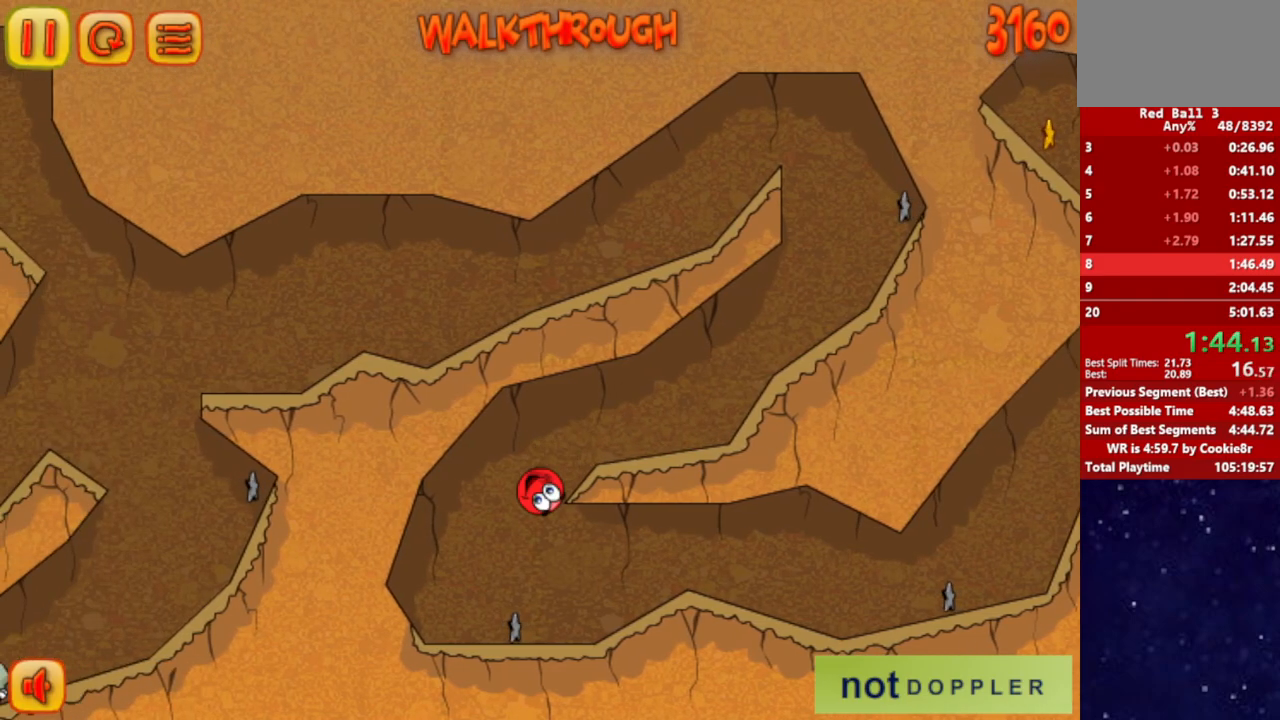
{"keys": ["right"], "events": [[400, "up", "down"], [433, "up", "up"]]}
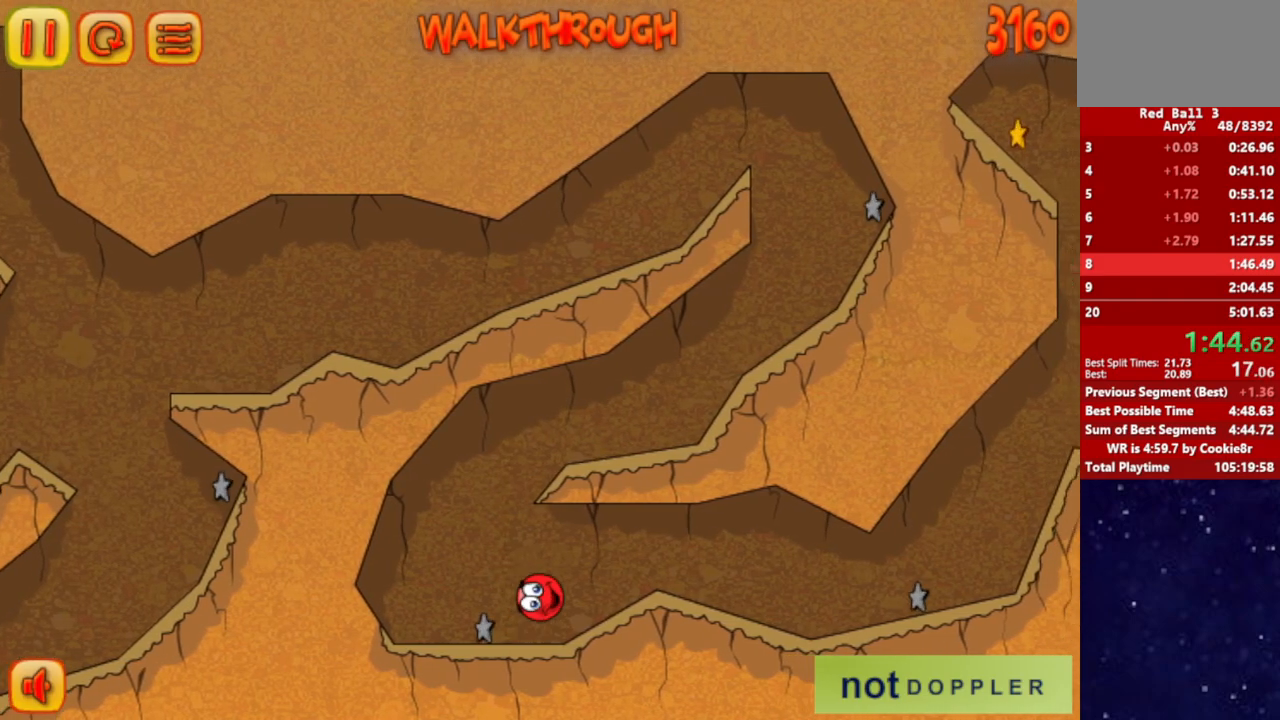
{"keys": ["right"], "events": []}
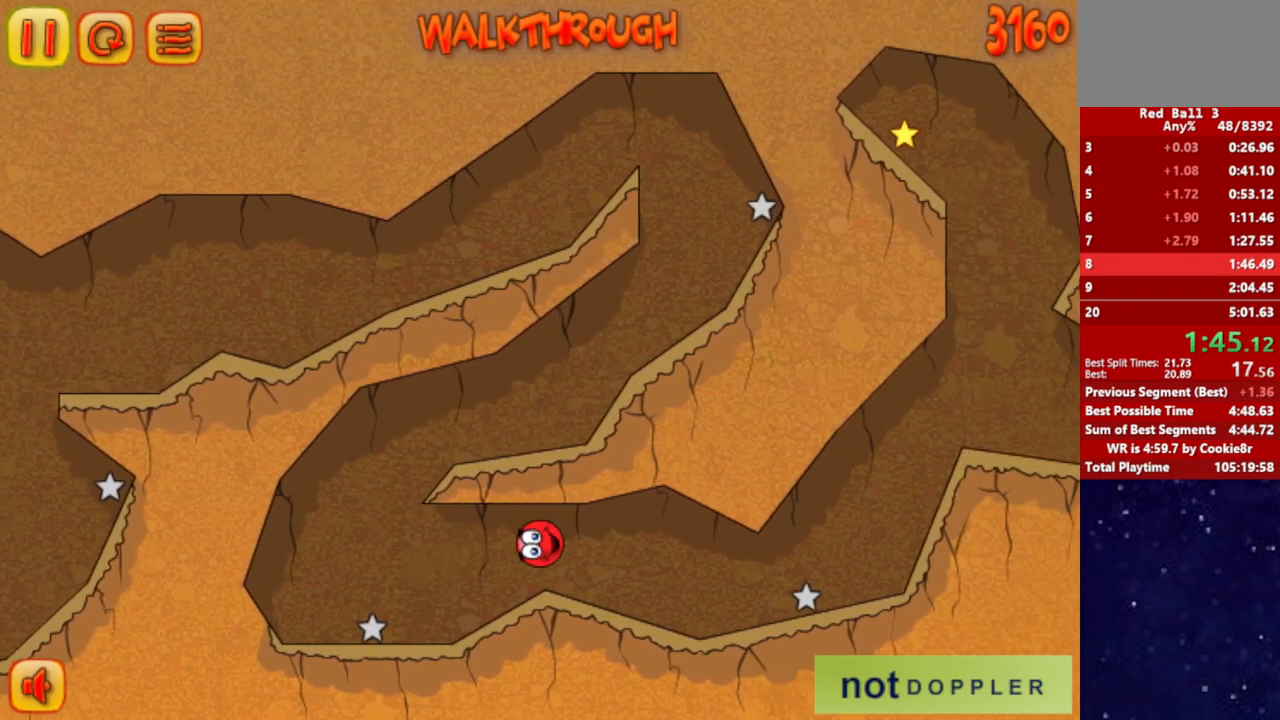
{"keys": ["right"], "events": []}
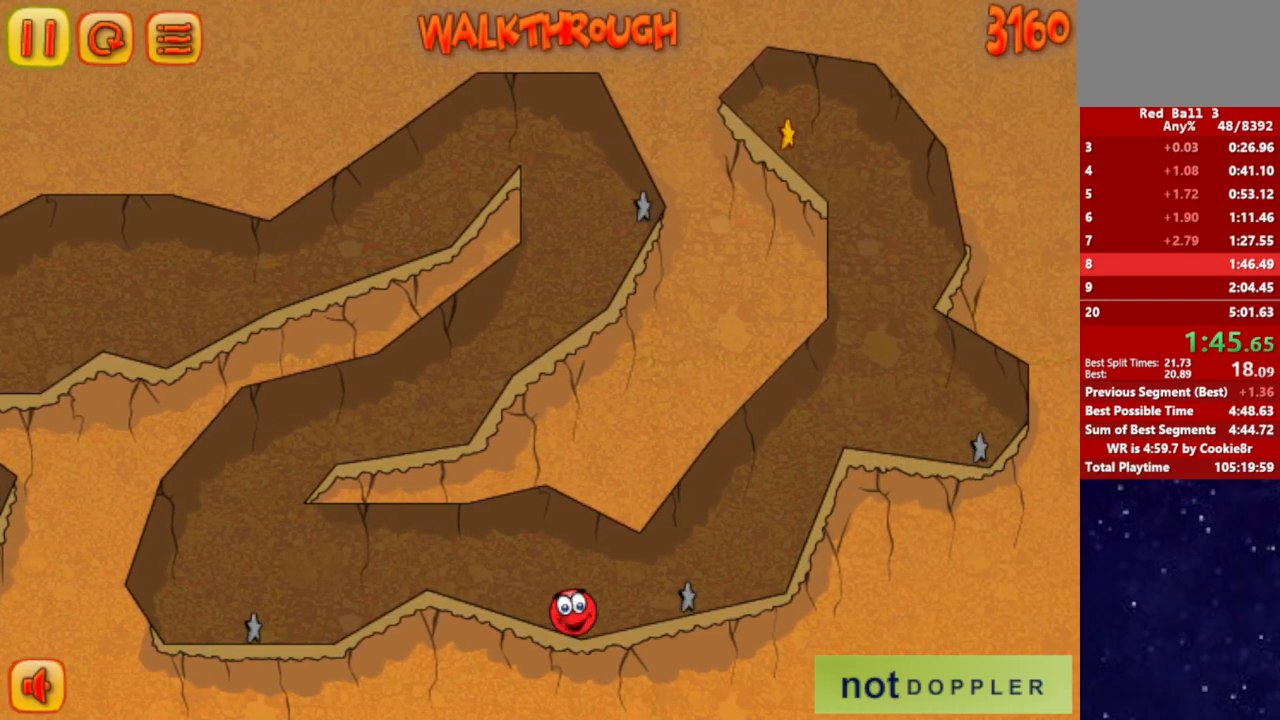
{"keys": ["right"], "events": [[117, "up", "down"], [500, "up", "up"]]}
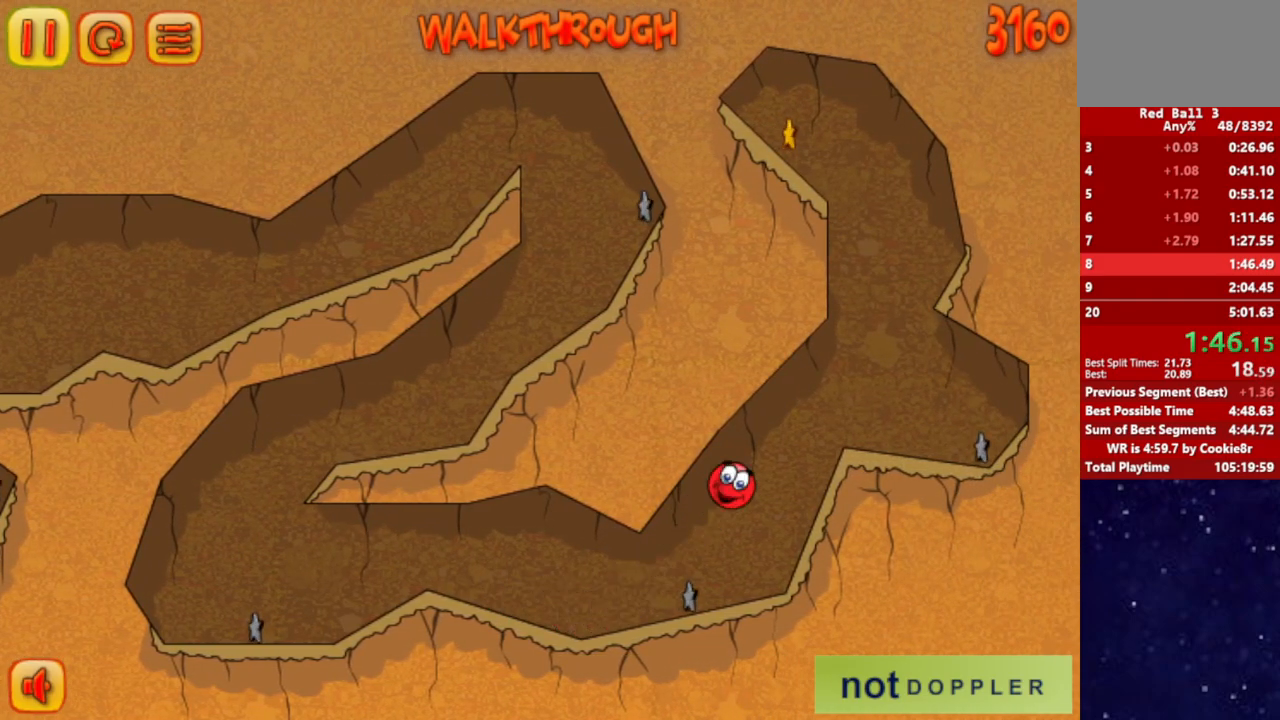
{"keys": ["left", "up"], "events": [[217, "left", "down"], [217, "up", "down"], [233, "right", "up"]]}
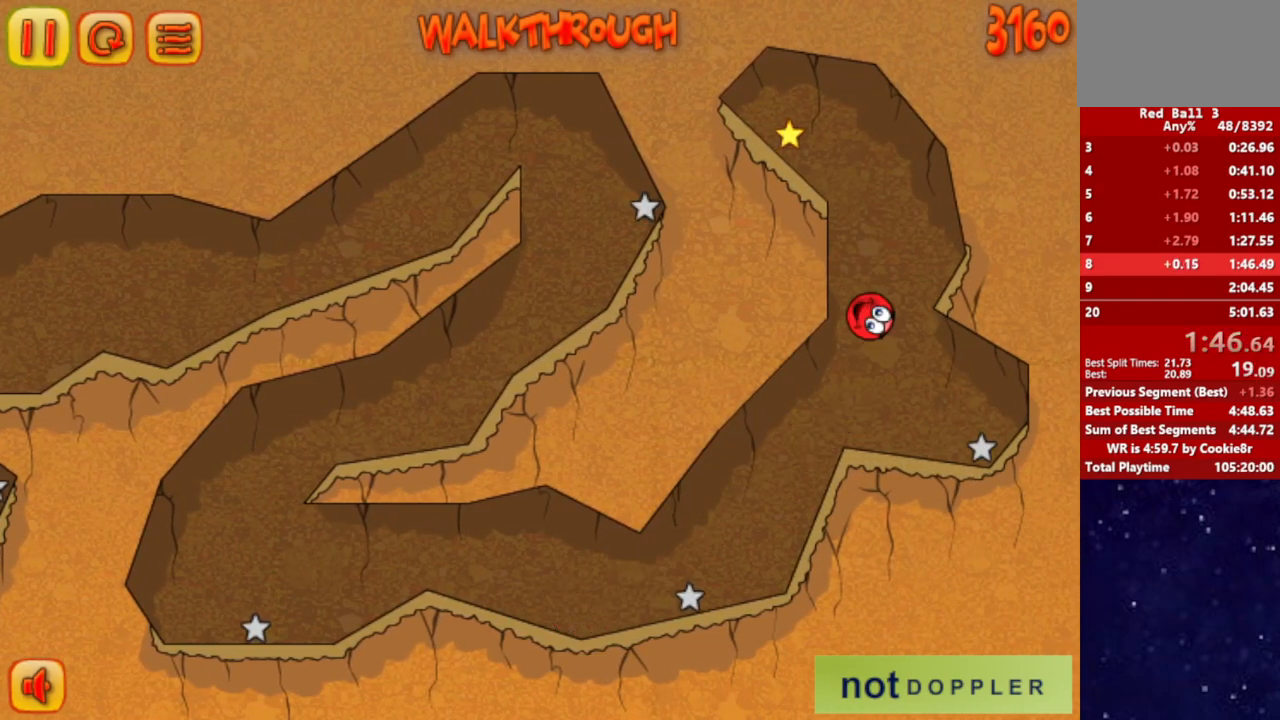
{"keys": ["left", "up"], "events": []}
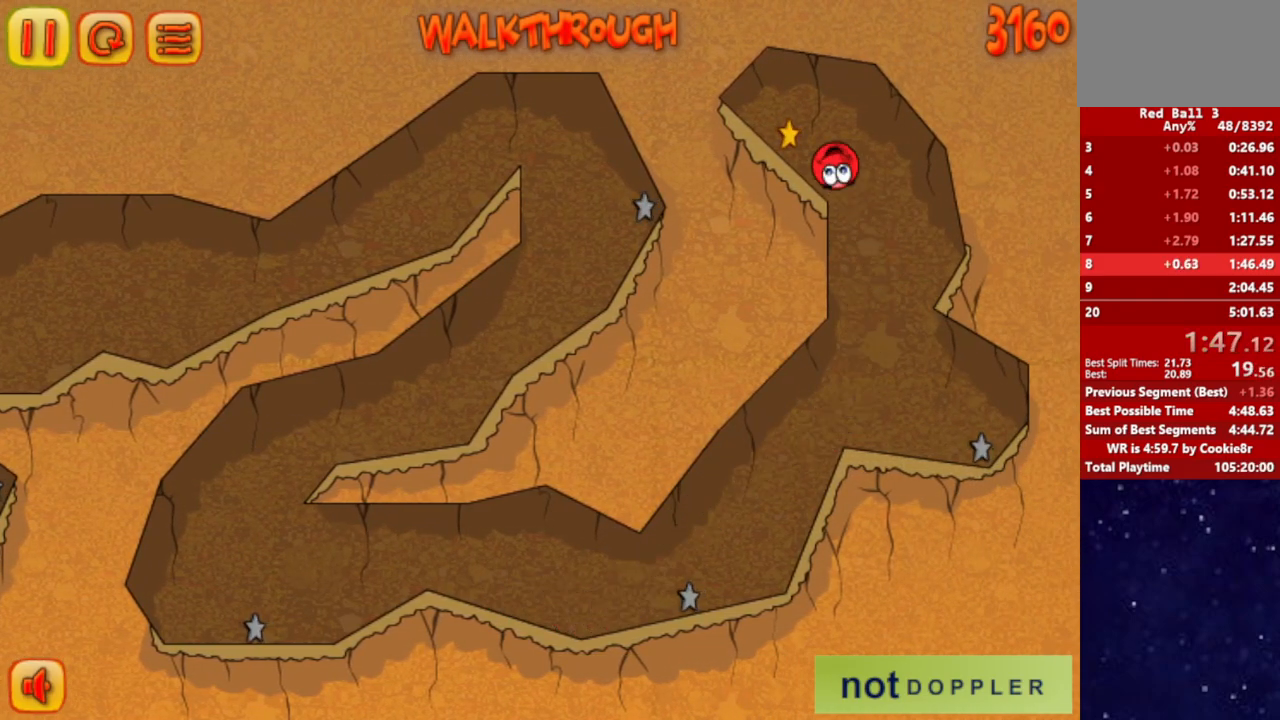
{"keys": ["left"], "events": [[133, "up", "up"], [150, "r", "down"], [233, "r", "up"]]}
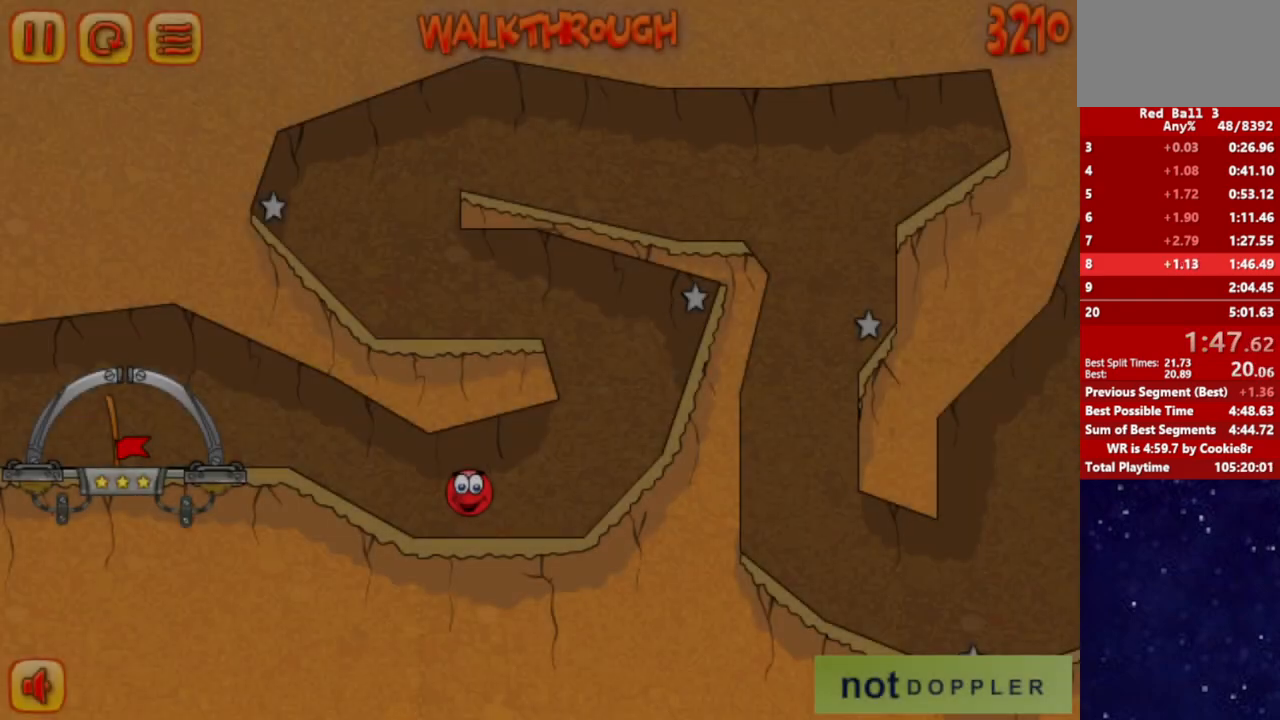
{"keys": ["left"], "events": []}
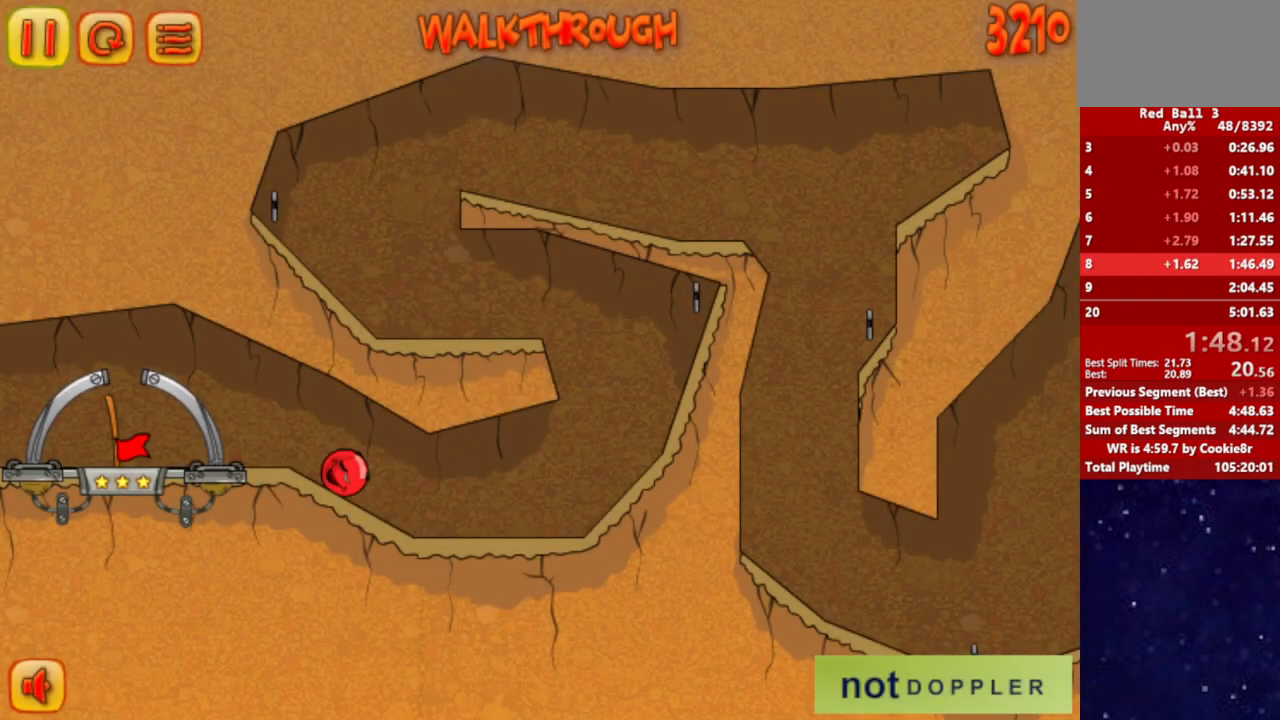
{"keys": ["left"], "events": [[133, "up", "down"], [217, "up", "up"]]}
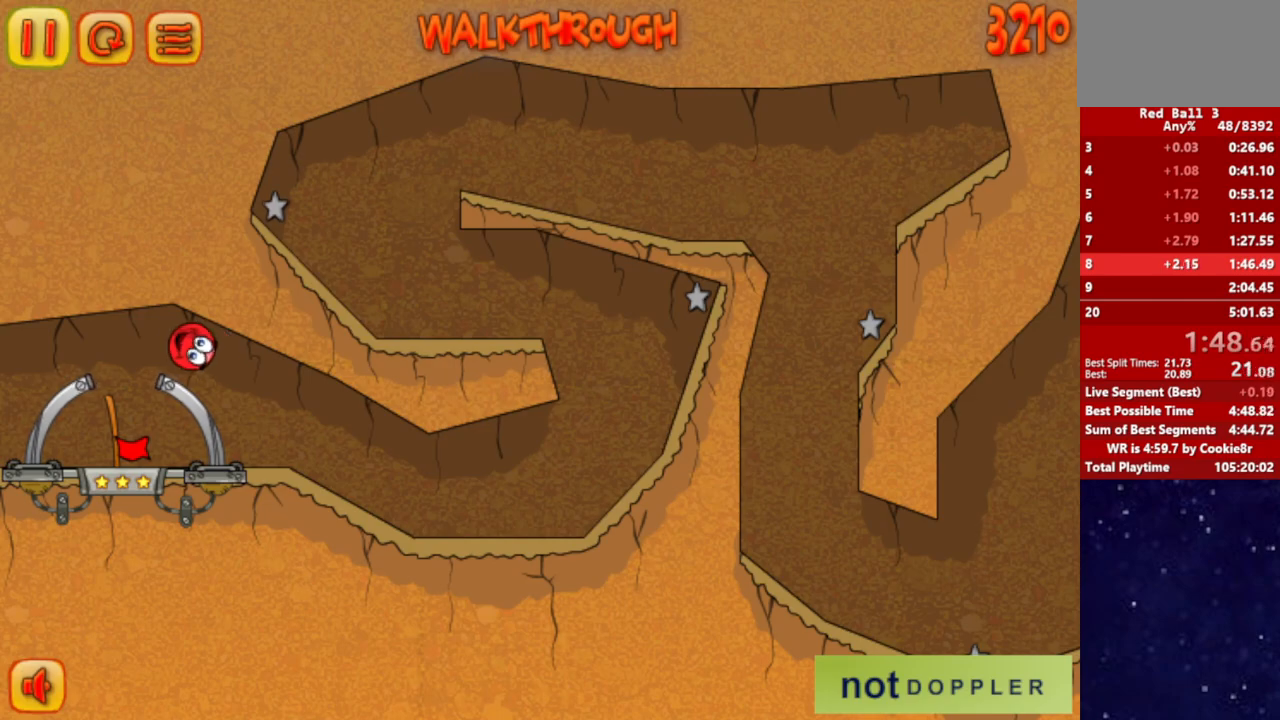
{"keys": ["right"], "events": [[100, "right", "down"], [150, "left", "up"]]}
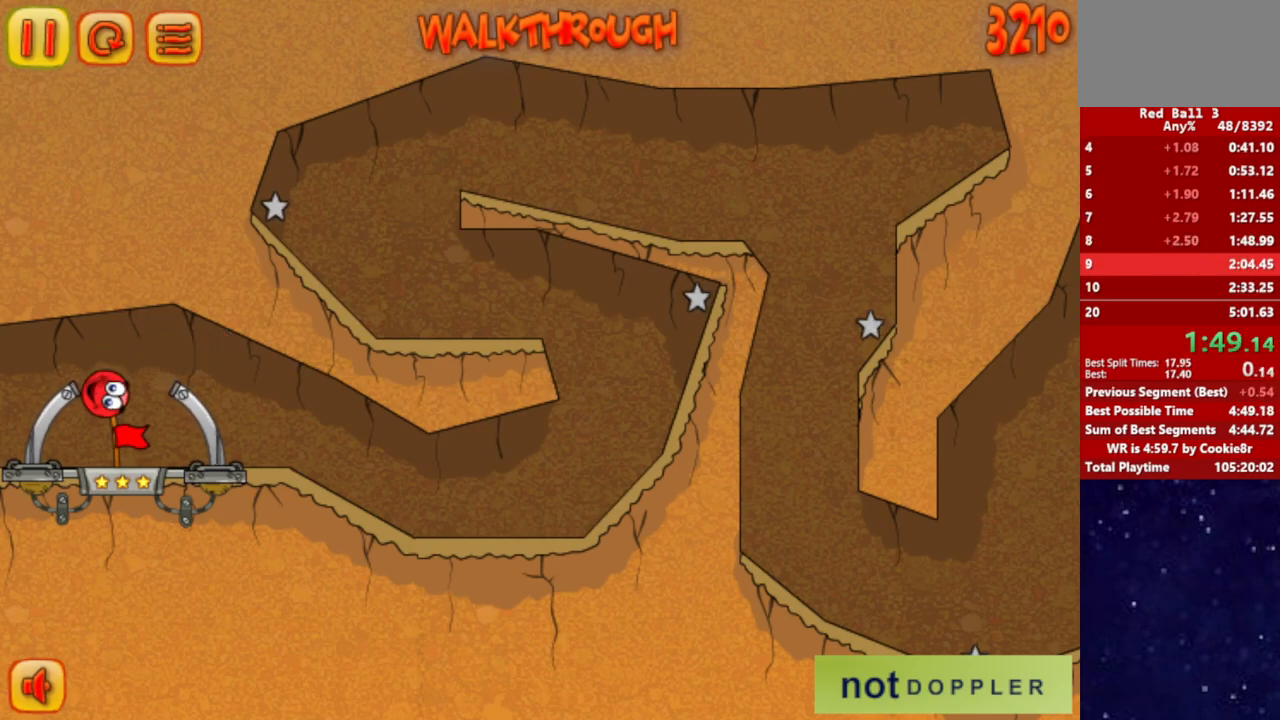
{"keys": ["right"], "events": [[100, "right", "up"], [183, "right", "down"]]}
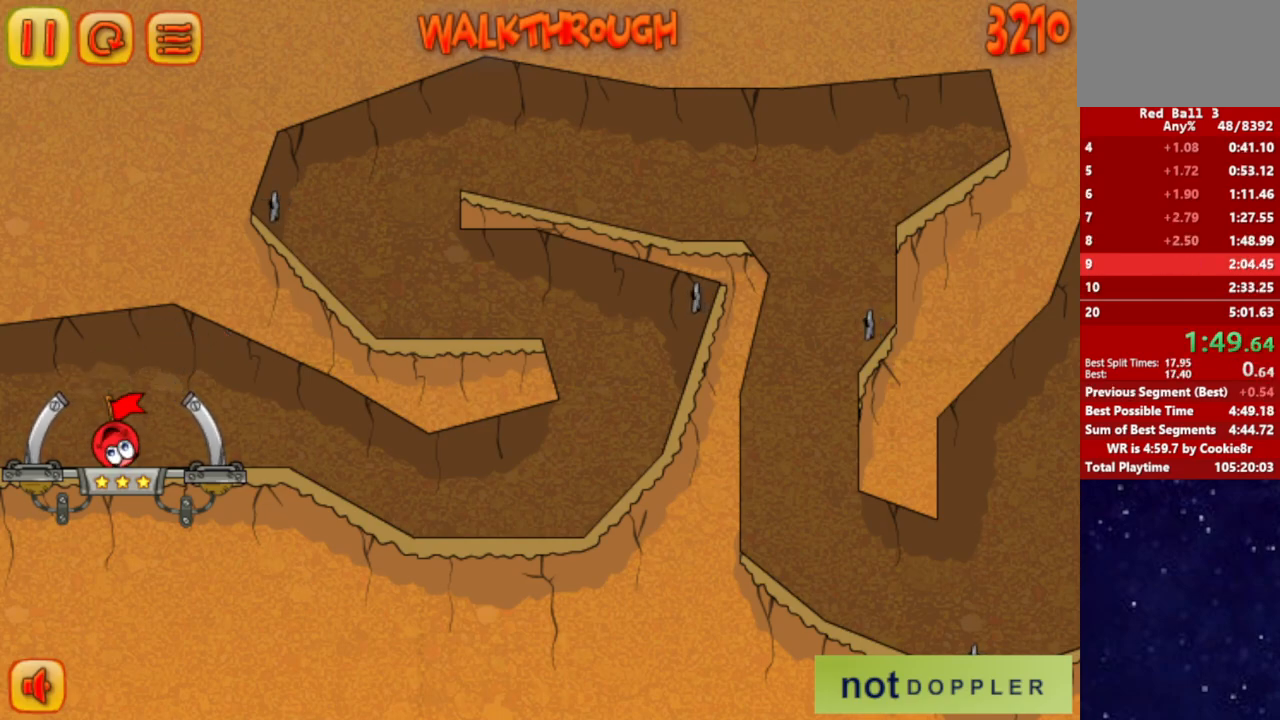
{"keys": ["right"], "events": []}
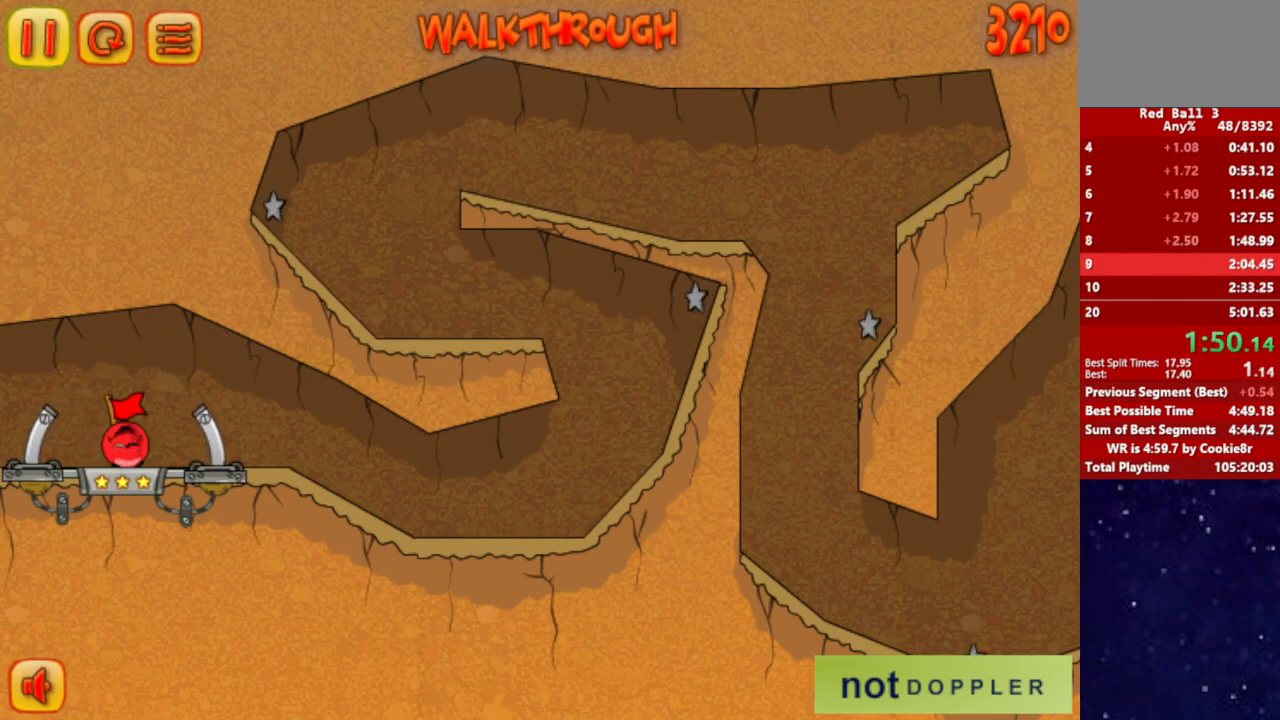
{"keys": ["right"], "events": []}
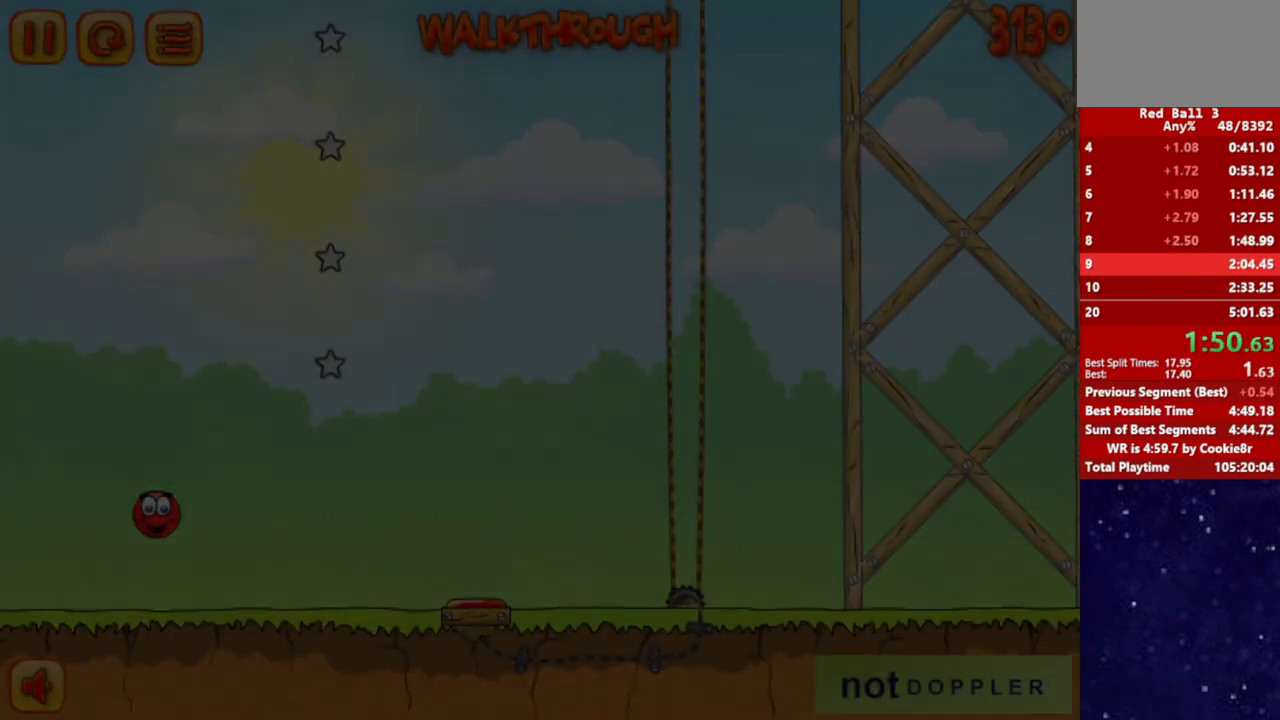
{"keys": ["right"], "events": []}
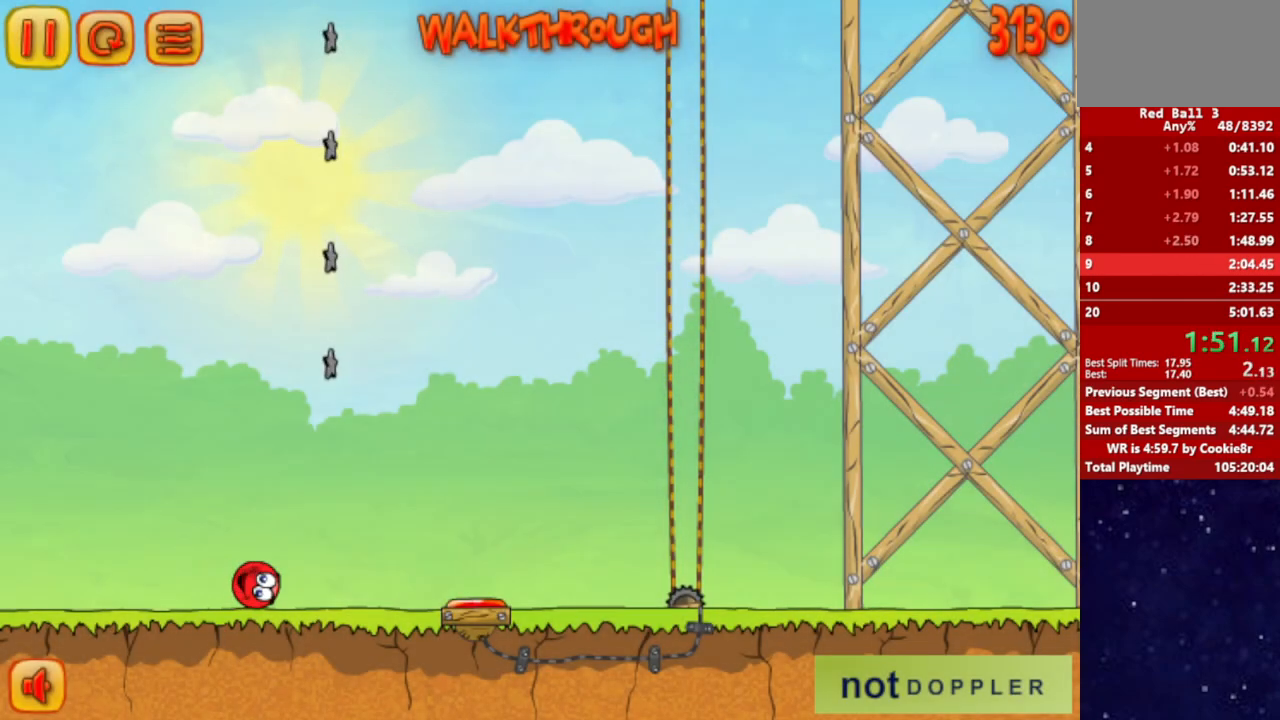
{"keys": ["right"], "events": [[150, "up", "down"], [300, "up", "up"]]}
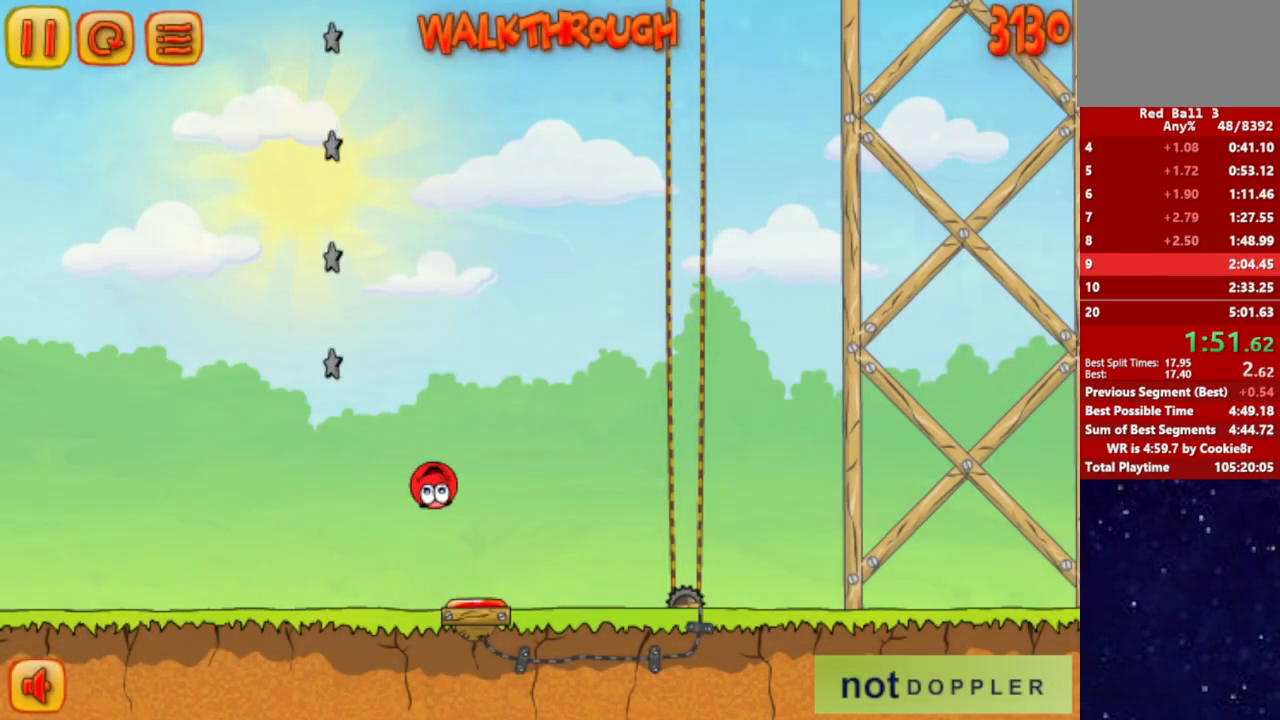
{"keys": ["right"], "events": []}
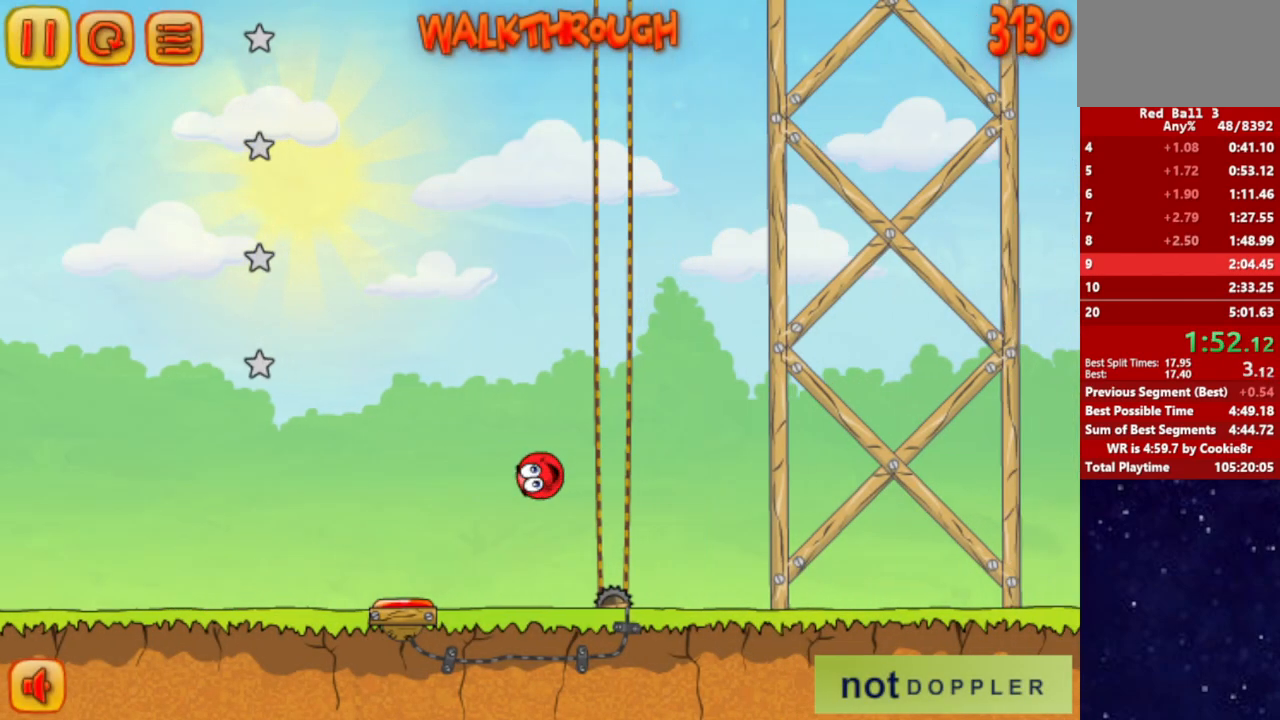
{"keys": ["right", "up"], "events": [[500, "up", "down"]]}
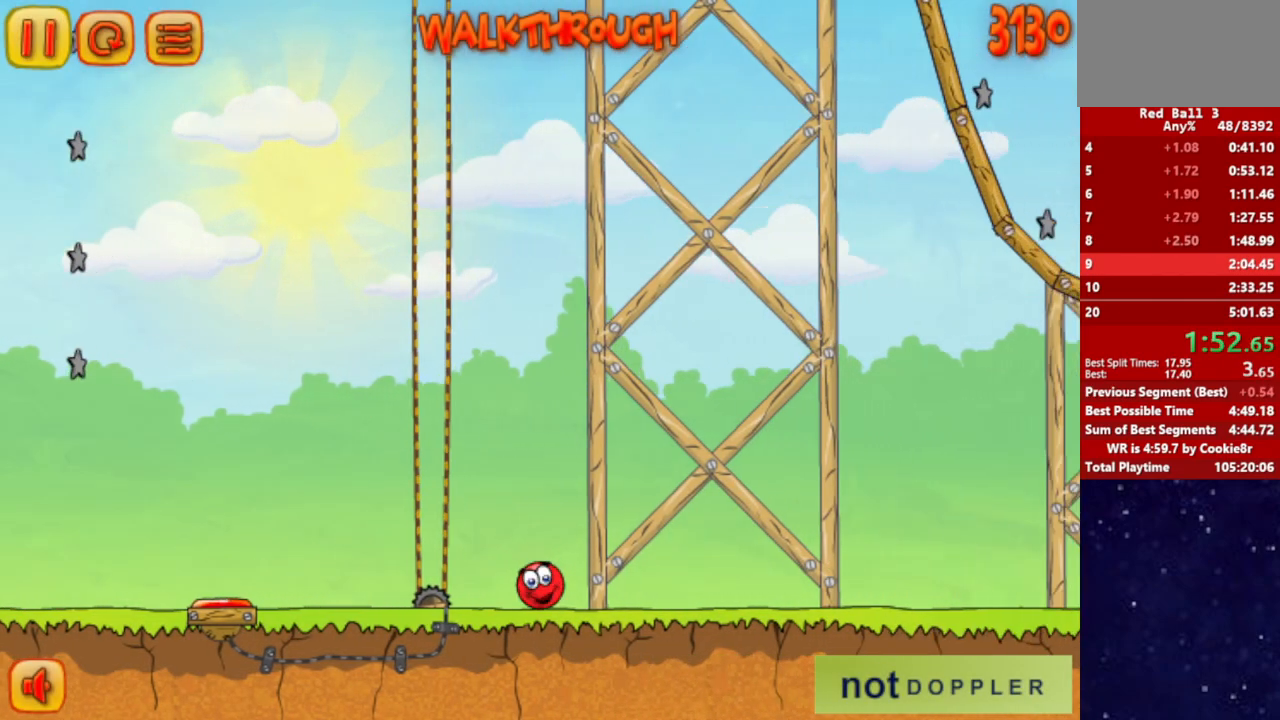
{"keys": ["right", "up"], "events": []}